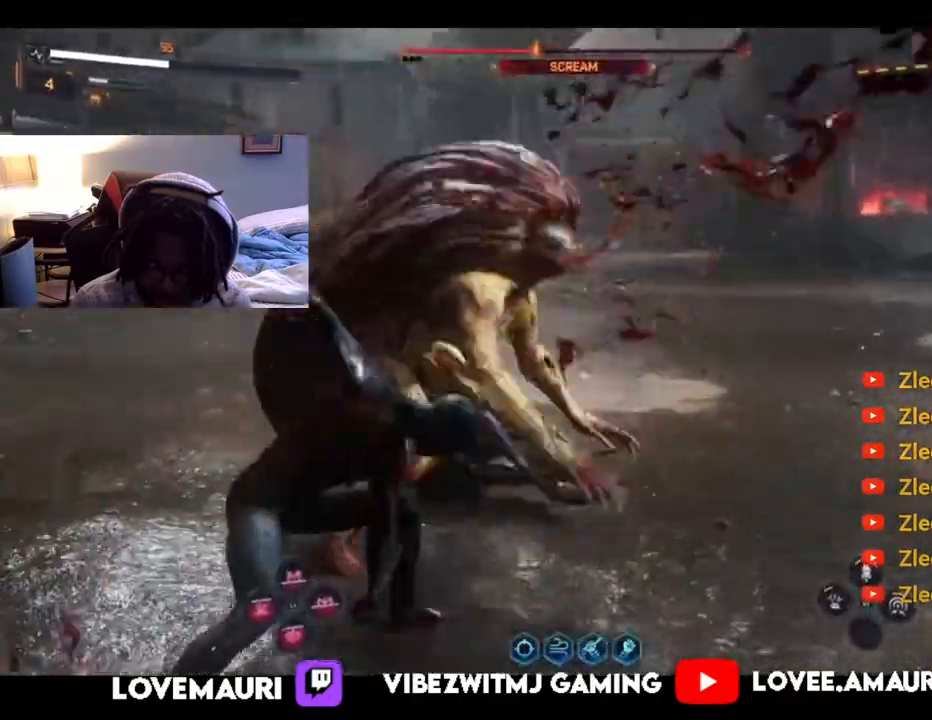
Gameplay with a controller (PlayStation layout); each line is a JSON object with the inputs held at the frame after it. "events" lists button and stick changes between this image and that frame as [ms after this image, input, new state], when the widget could be followed in between.
{"buttons": [], "left_stick": "up", "right_stick": "center", "events": [[117, "SQUARE", "up"], [200, "SQUARE", "down"], [300, "SQUARE", "up"], [383, "SQUARE", "down"], [500, "SQUARE", "up"]]}
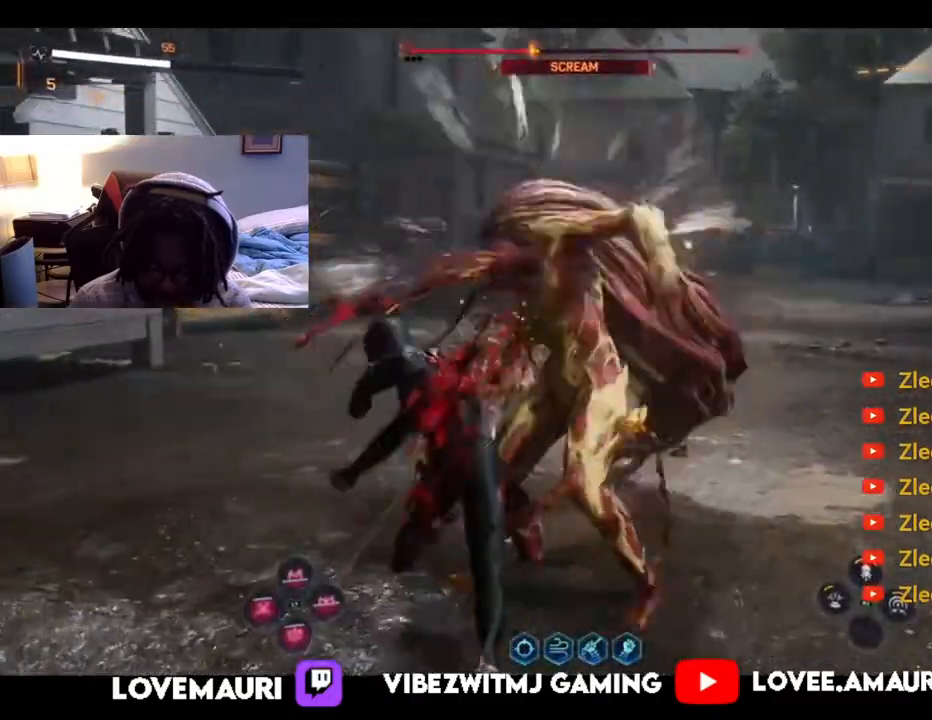
{"buttons": ["SQUARE"], "left_stick": "up", "right_stick": "center", "events": [[83, "SQUARE", "down"], [200, "SQUARE", "up"], [267, "SQUARE", "down"], [383, "SQUARE", "up"], [467, "SQUARE", "down"]]}
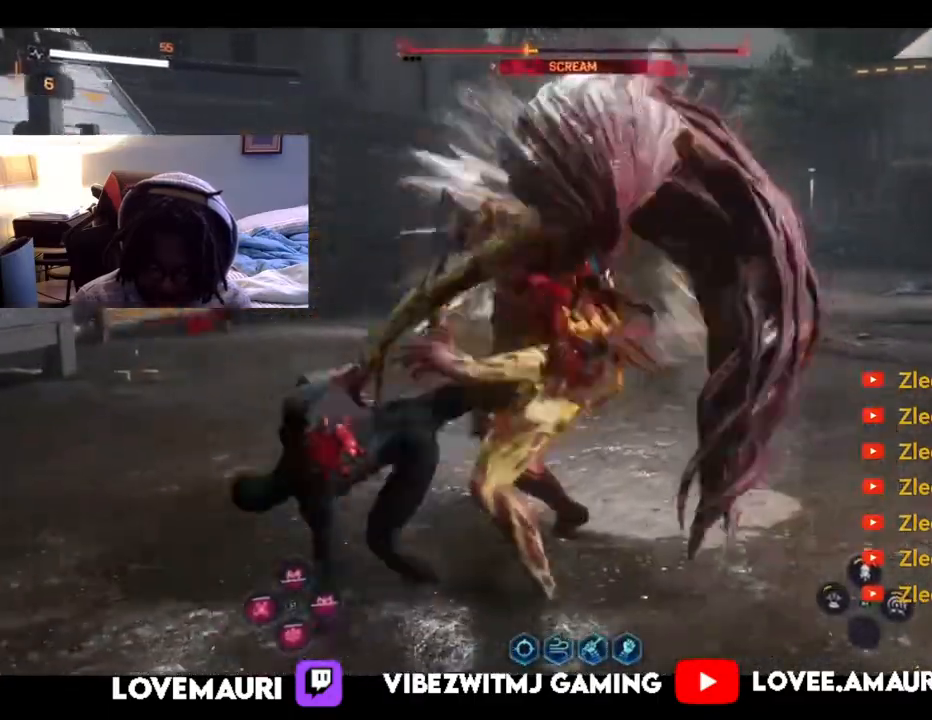
{"buttons": [], "left_stick": "up", "right_stick": "center", "events": [[83, "SQUARE", "up"], [167, "SQUARE", "down"], [267, "SQUARE", "up"], [350, "SQUARE", "down"], [467, "SQUARE", "up"]]}
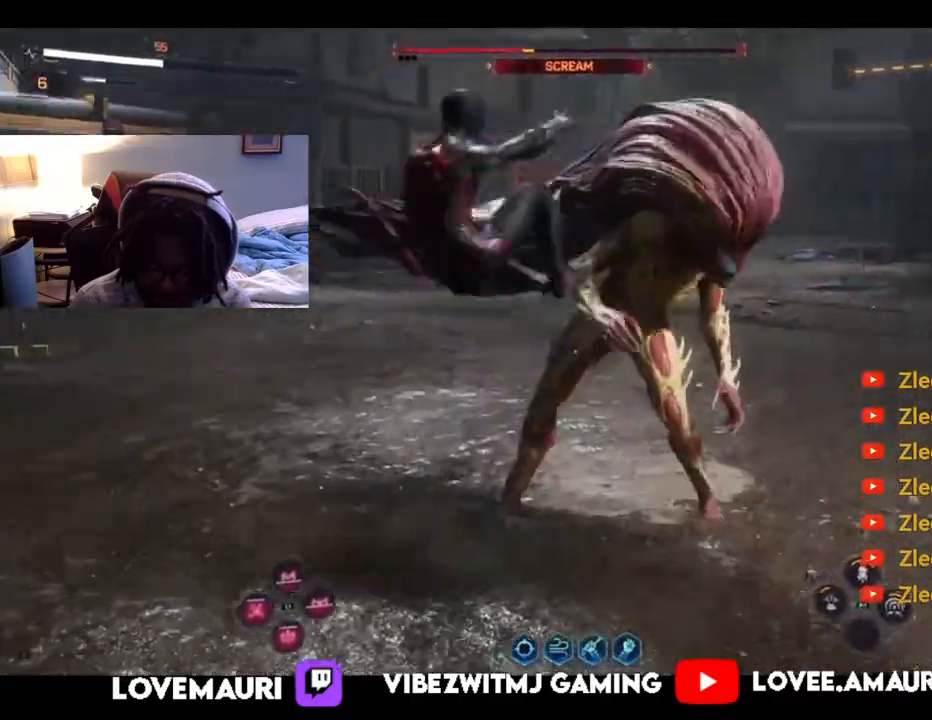
{"buttons": [], "left_stick": "up", "right_stick": "center", "events": [[33, "SQUARE", "down"], [183, "SQUARE", "up"], [250, "SQUARE", "down"], [383, "SQUARE", "up"]]}
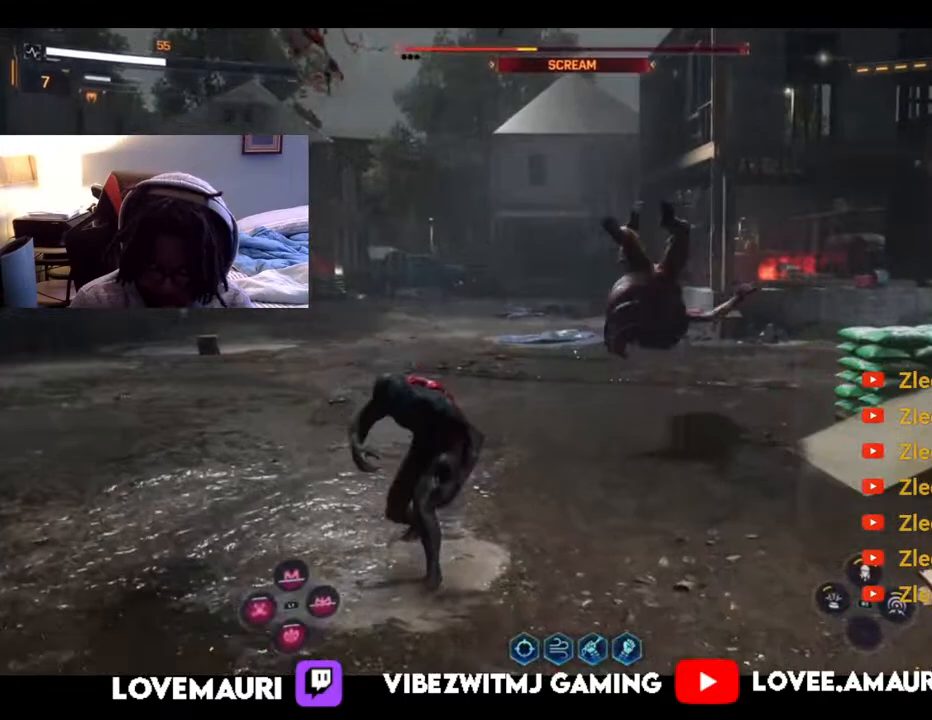
{"buttons": ["SQUARE"], "left_stick": "up", "right_stick": "center", "events": [[17, "SQUARE", "down"], [67, "SQUARE", "up"], [233, "SQUARE", "down"], [367, "SQUARE", "up"], [500, "SQUARE", "down"]]}
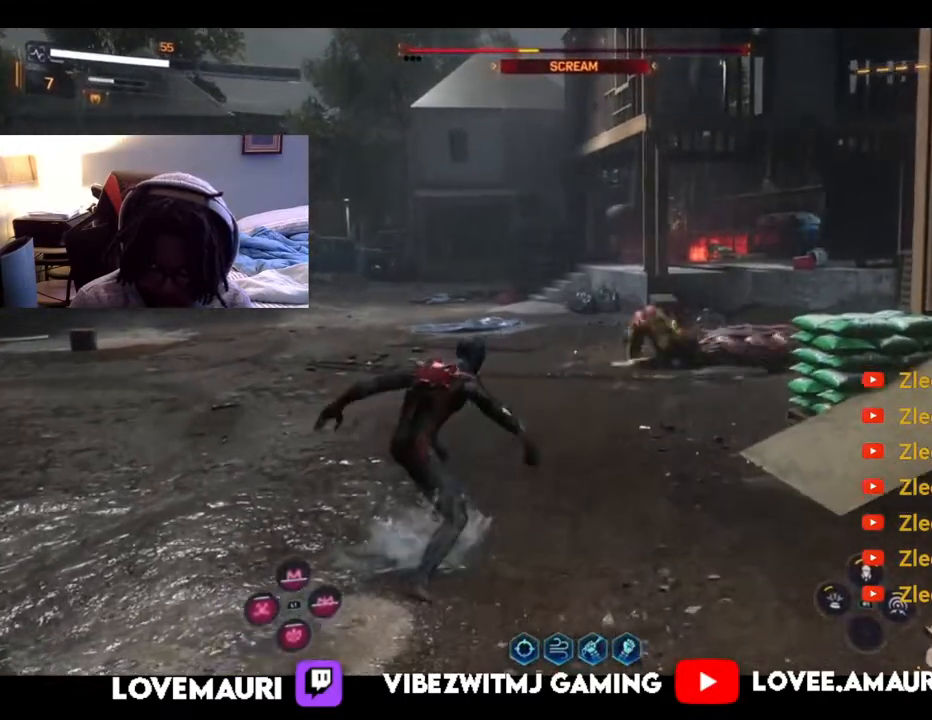
{"buttons": ["TRIANGLE"], "left_stick": "up", "right_stick": "center", "events": [[117, "SQUARE", "up"], [250, "TRIANGLE", "down"], [350, "TRIANGLE", "up"], [483, "TRIANGLE", "down"]]}
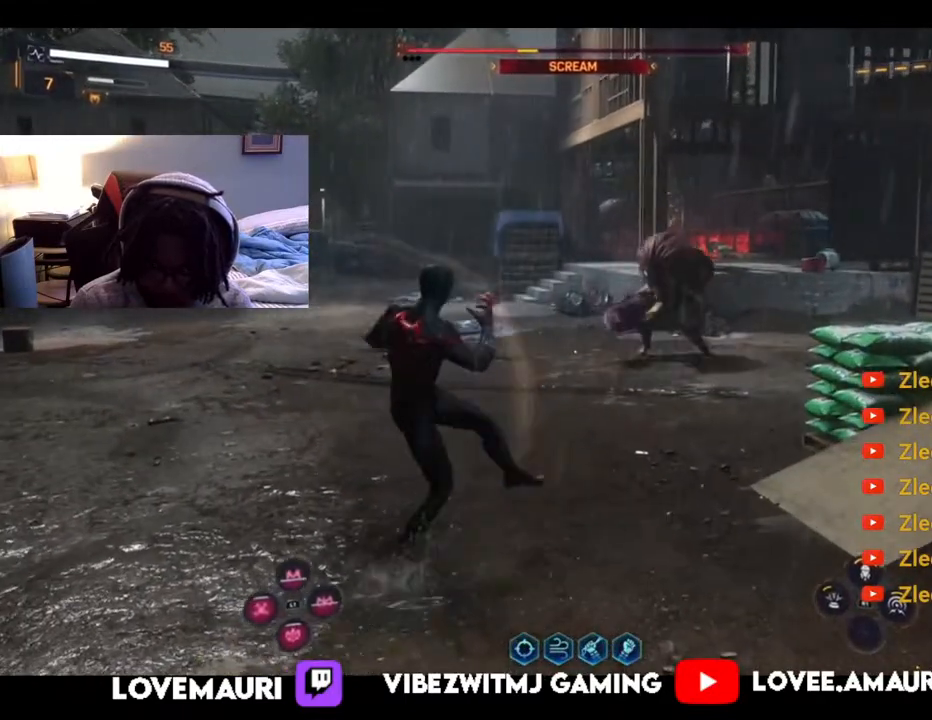
{"buttons": [], "left_stick": "up-left", "right_stick": "center", "events": [[67, "TRIANGLE", "up"], [200, "CIRCLE", "down"], [217, "left_stick", "up-left"], [367, "CIRCLE", "up"]]}
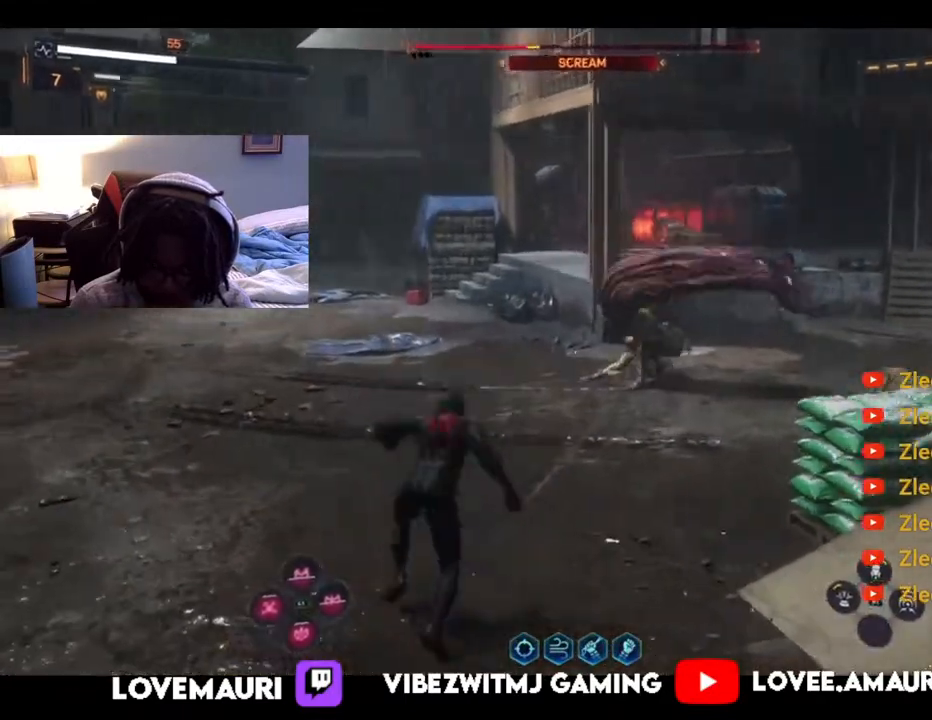
{"buttons": [], "left_stick": "up-left", "right_stick": "center", "events": []}
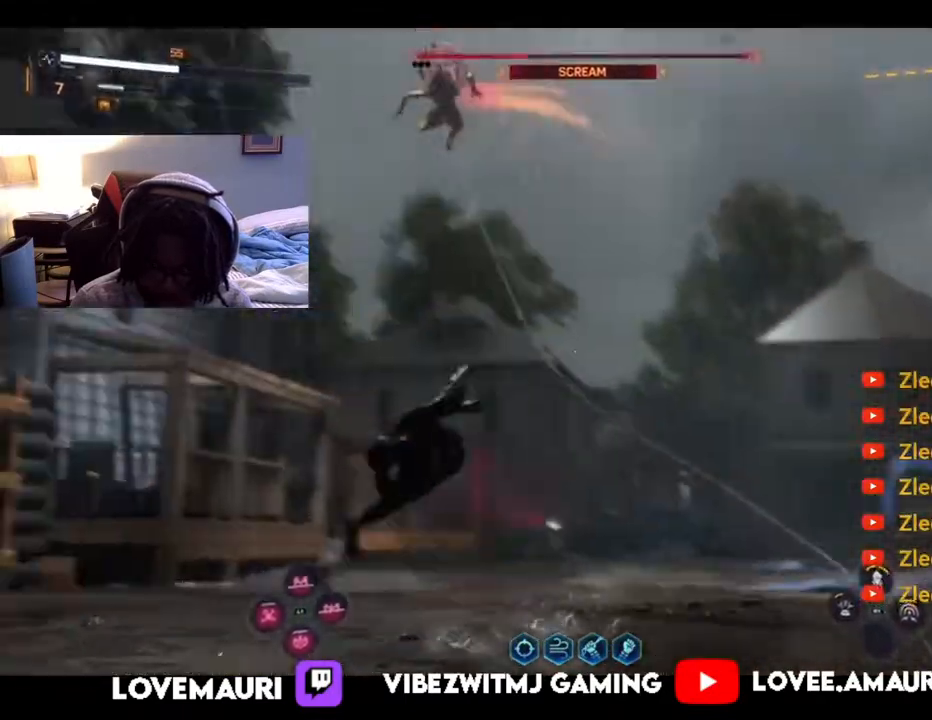
{"buttons": [], "left_stick": "down-right", "right_stick": "center", "events": [[133, "left_stick", "down-right"]]}
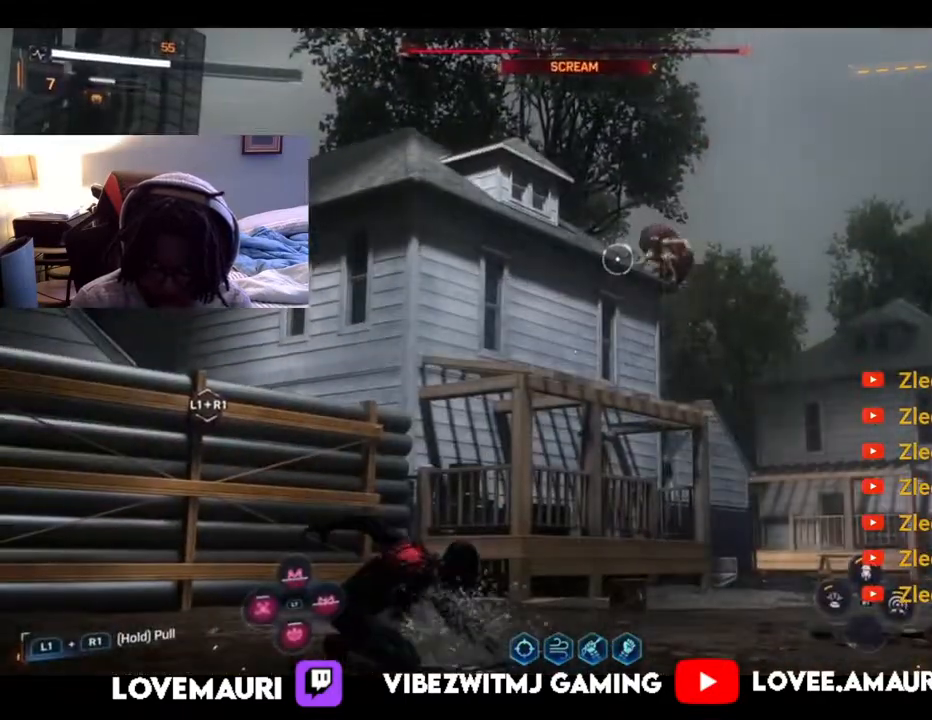
{"buttons": ["TRIANGLE"], "left_stick": "down-right", "right_stick": "center", "events": [[400, "TRIANGLE", "down"]]}
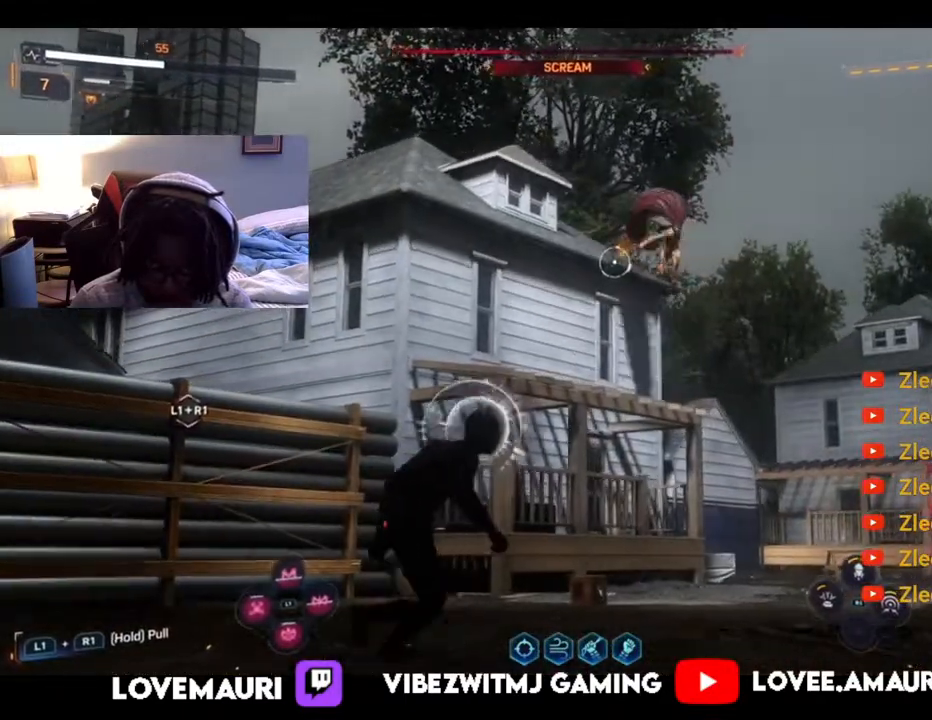
{"buttons": [], "left_stick": "right", "right_stick": "center", "events": [[167, "TRIANGLE", "up"], [233, "CIRCLE", "down"], [367, "CIRCLE", "up"], [417, "left_stick", "right"]]}
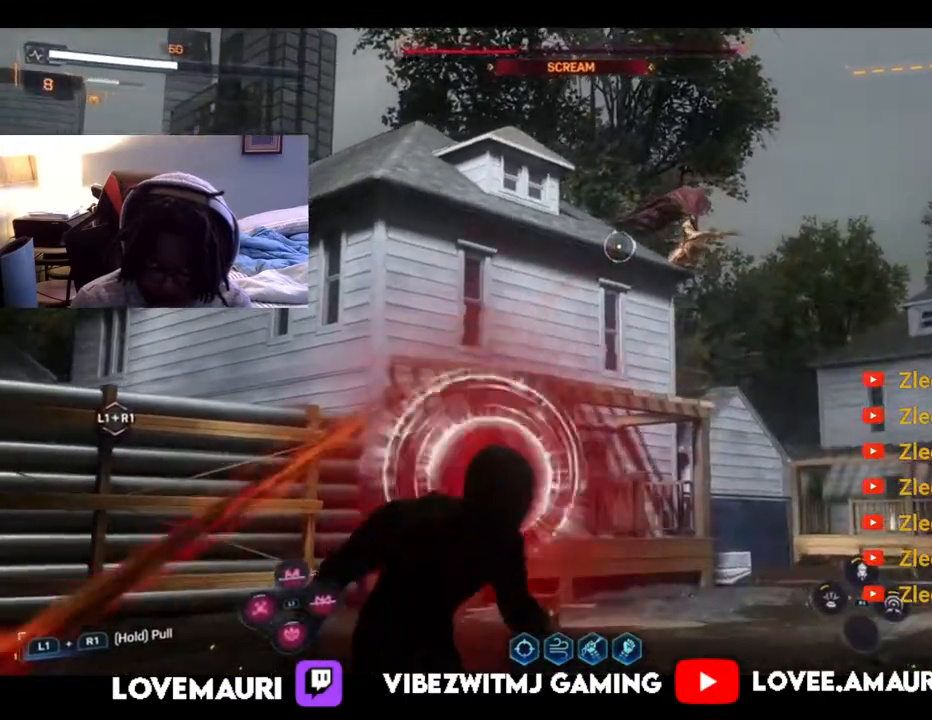
{"buttons": ["CIRCLE"], "left_stick": "up", "right_stick": "center", "events": [[133, "left_stick", "up"], [483, "CIRCLE", "down"]]}
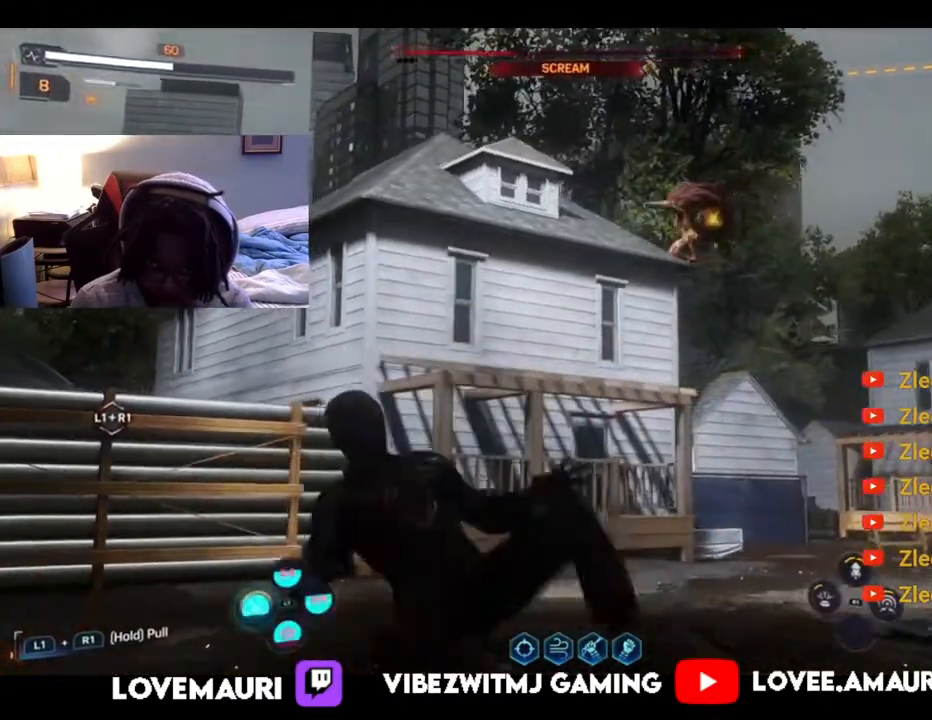
{"buttons": [], "left_stick": "up", "right_stick": "center", "events": [[117, "CIRCLE", "up"], [167, "CIRCLE", "down"], [300, "CIRCLE", "up"], [383, "CIRCLE", "down"], [467, "CIRCLE", "up"]]}
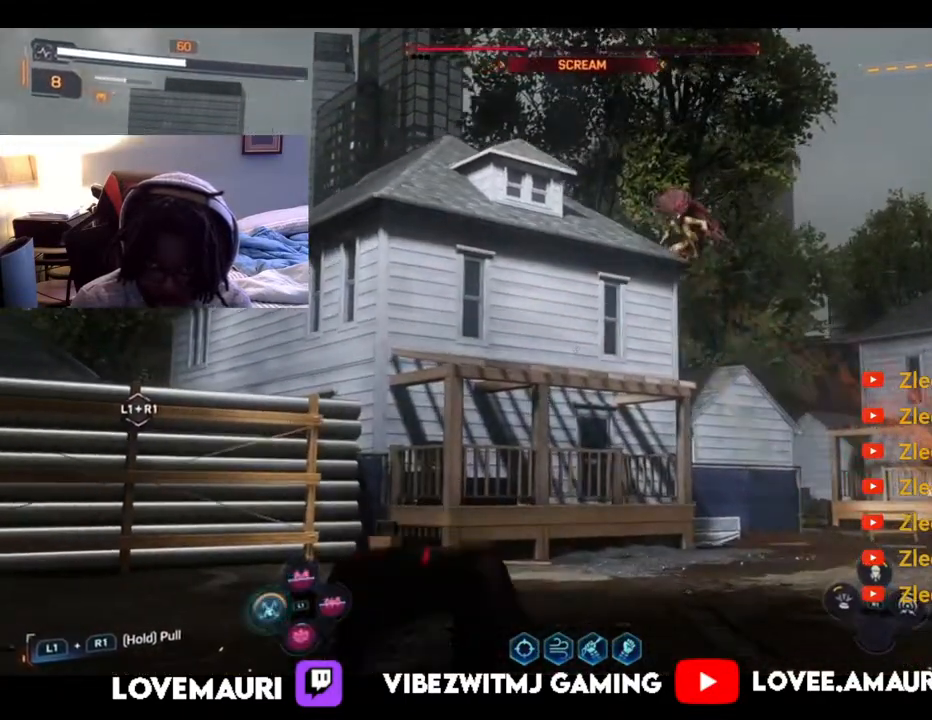
{"buttons": ["TRIANGLE"], "left_stick": "up-right", "right_stick": "center", "events": [[283, "TRIANGLE", "down"], [467, "left_stick", "up-right"]]}
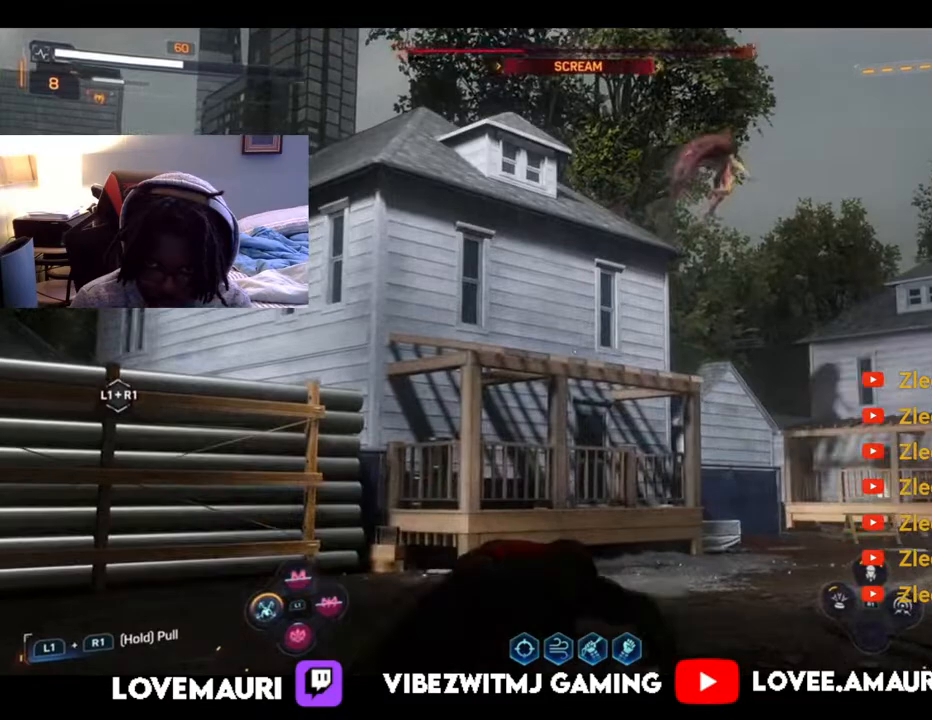
{"buttons": ["TRIANGLE"], "left_stick": "right", "right_stick": "center", "events": [[133, "left_stick", "right"]]}
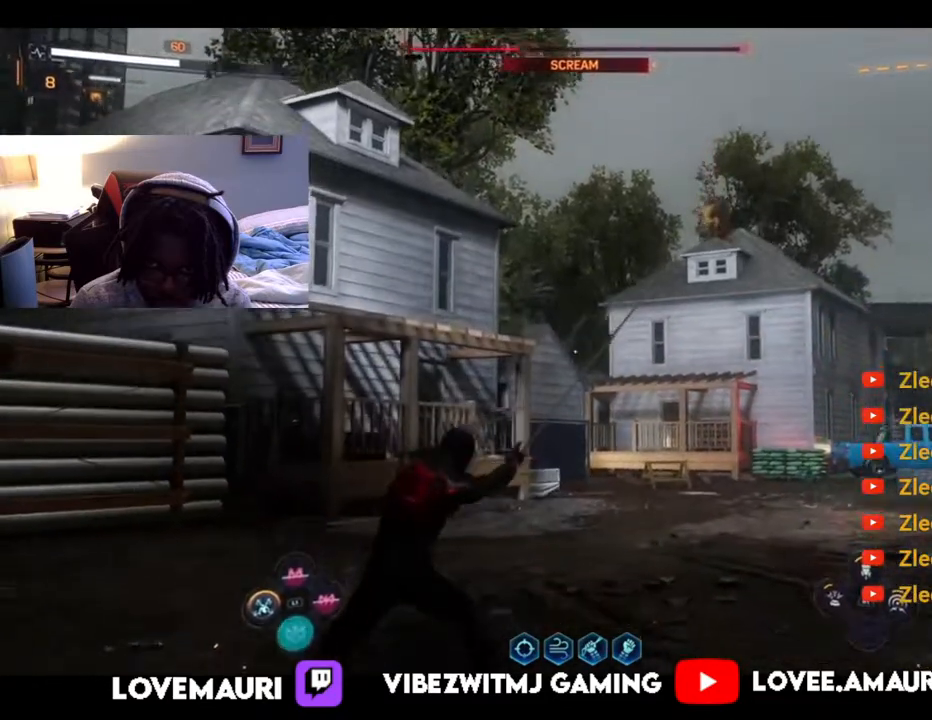
{"buttons": ["TRIANGLE"], "left_stick": "down-left", "right_stick": "center", "events": [[17, "left_stick", "down-left"]]}
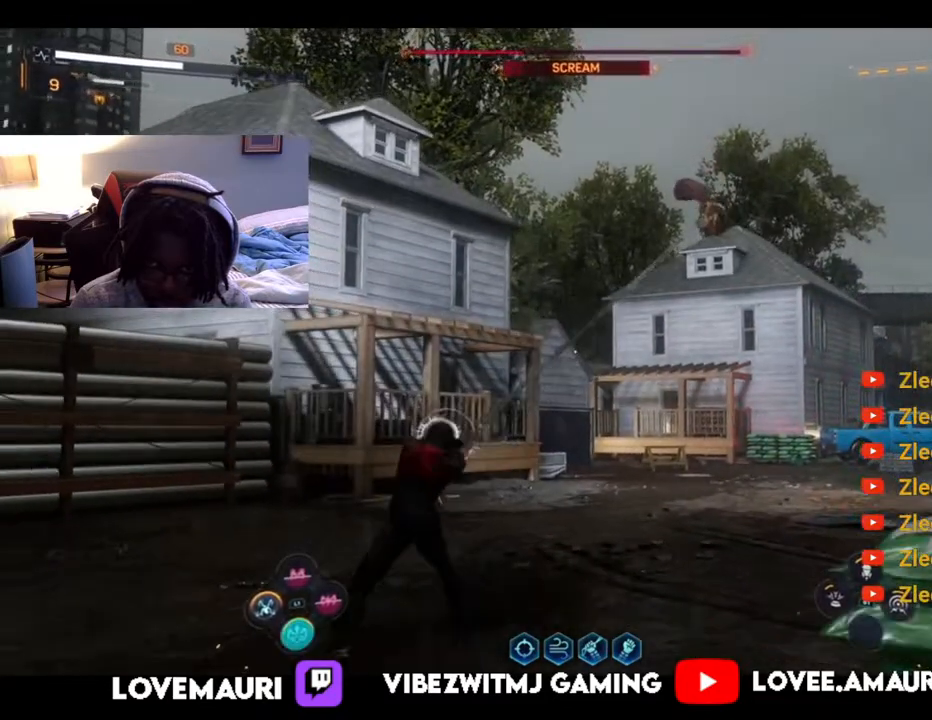
{"buttons": [], "left_stick": "down-left", "right_stick": "center", "events": [[433, "TRIANGLE", "up"]]}
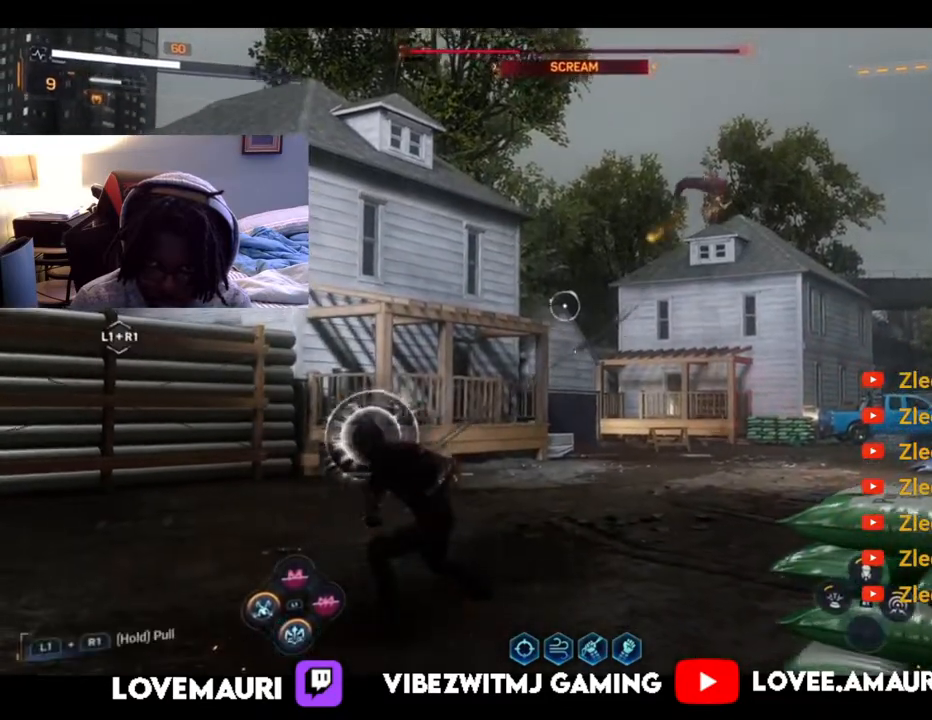
{"buttons": [], "left_stick": "up", "right_stick": "center", "events": [[83, "left_stick", "right"], [100, "CIRCLE", "down"], [250, "CIRCLE", "up"], [500, "left_stick", "up"]]}
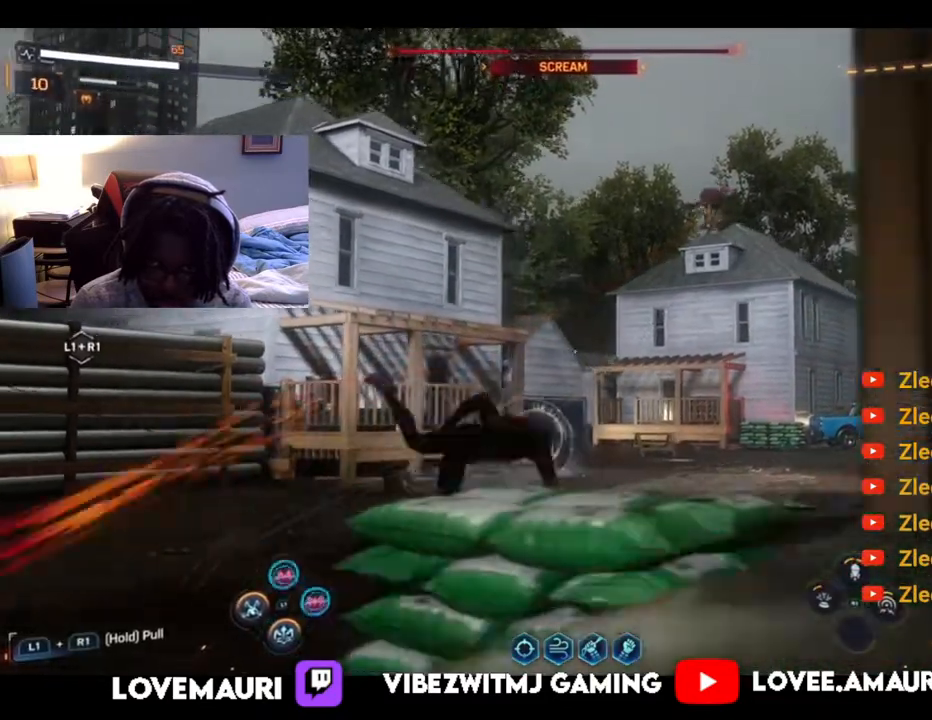
{"buttons": [], "left_stick": "up", "right_stick": "center", "events": []}
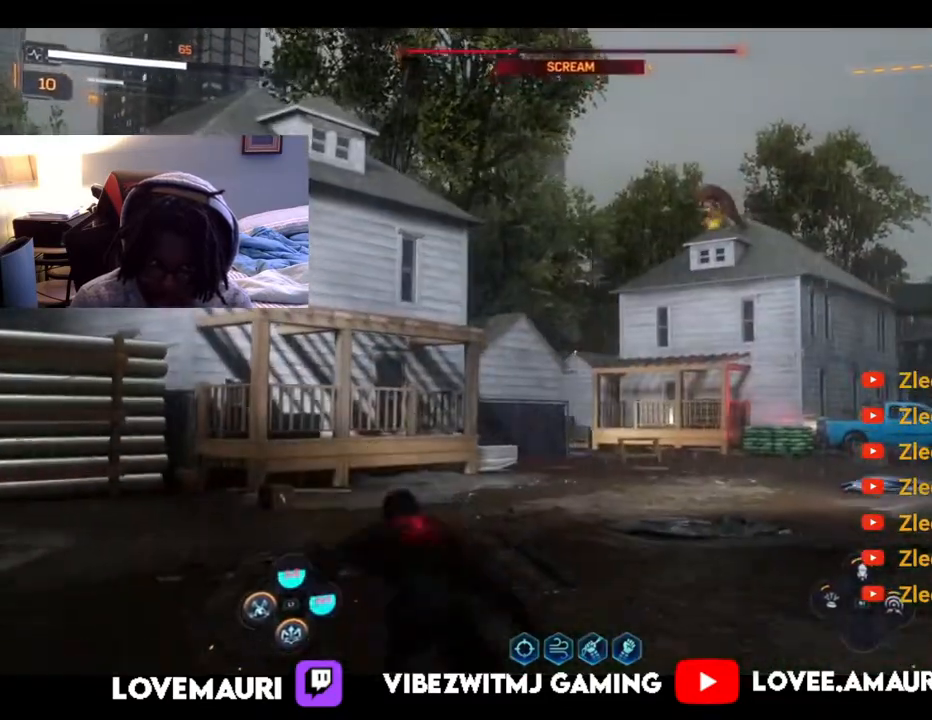
{"buttons": [], "left_stick": "up-left", "right_stick": "center", "events": [[117, "CIRCLE", "down"], [167, "left_stick", "up-left"], [283, "CIRCLE", "up"]]}
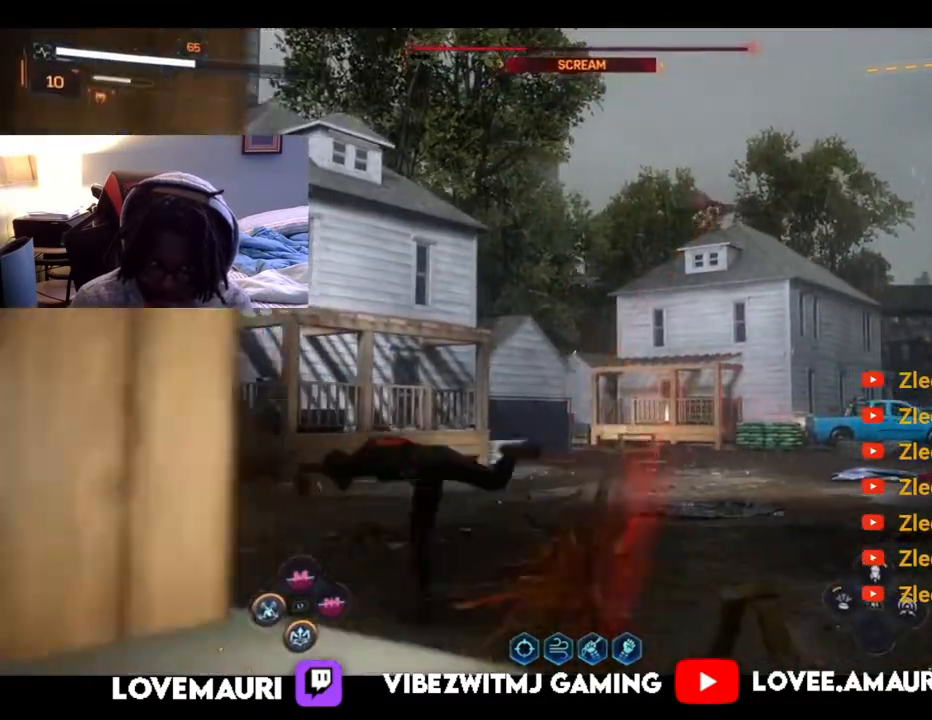
{"buttons": [], "left_stick": "up-left", "right_stick": "center", "events": []}
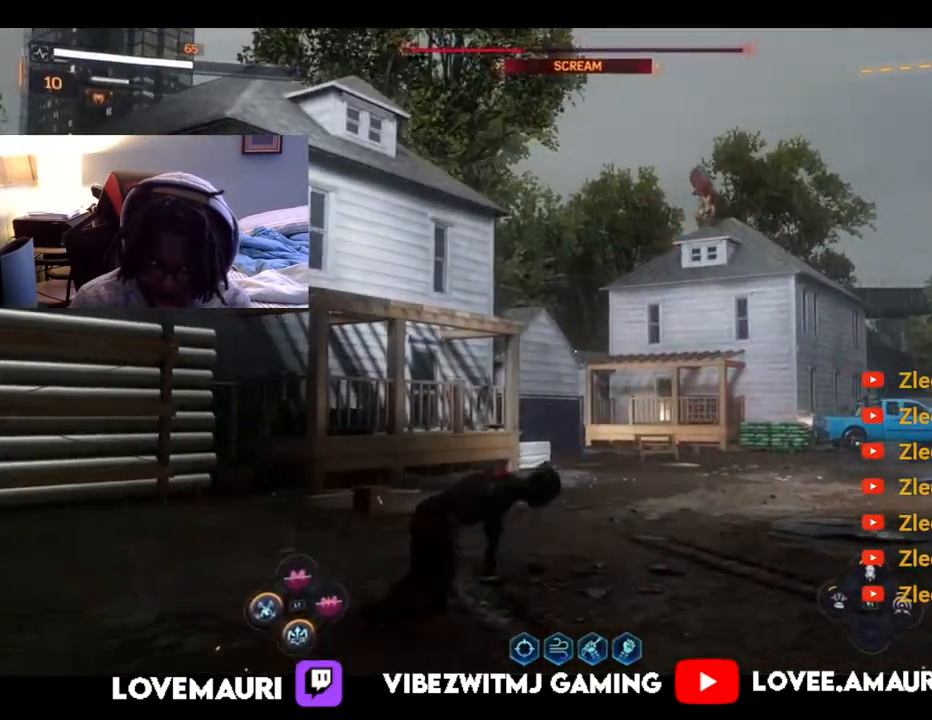
{"buttons": [], "left_stick": "center", "right_stick": "center", "events": [[233, "START", "down"], [317, "left_stick", "center"], [400, "START", "up"]]}
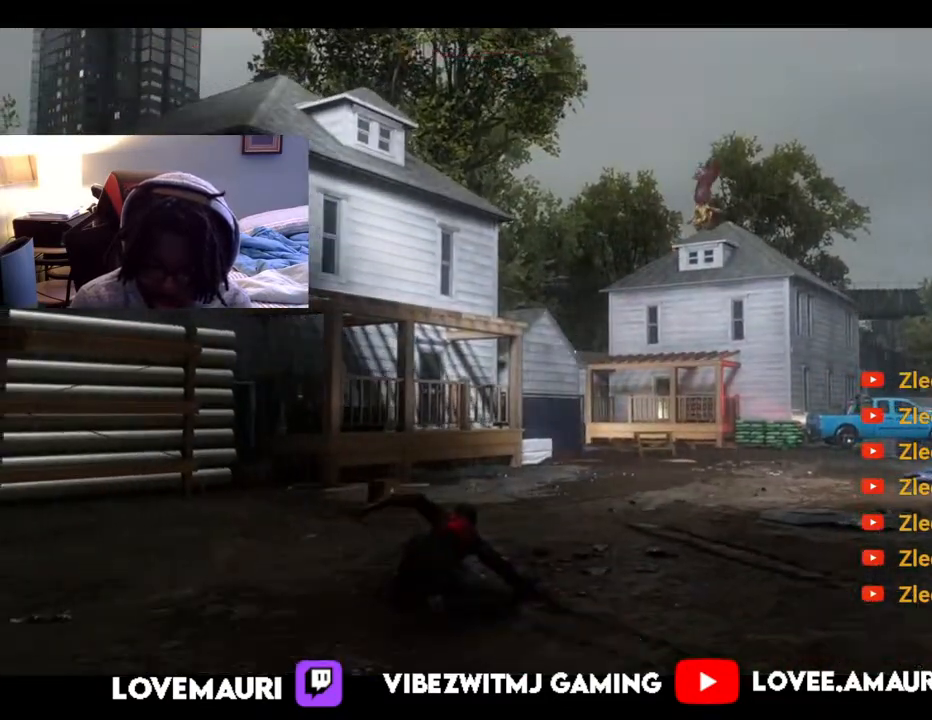
{"buttons": [], "left_stick": "center", "right_stick": "center", "events": []}
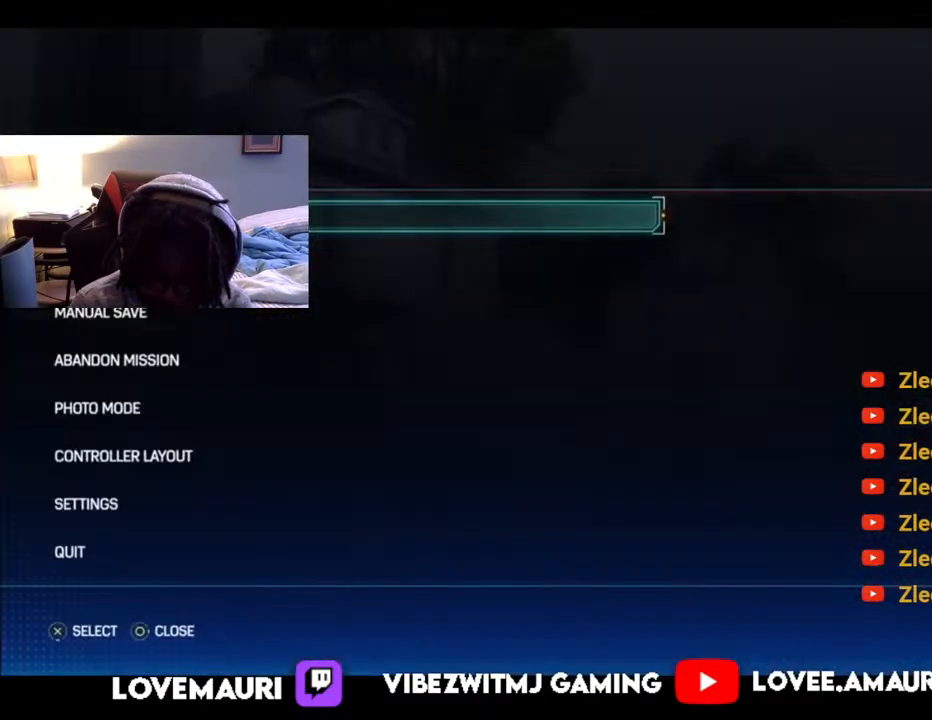
{"buttons": [], "left_stick": "center", "right_stick": "center", "events": []}
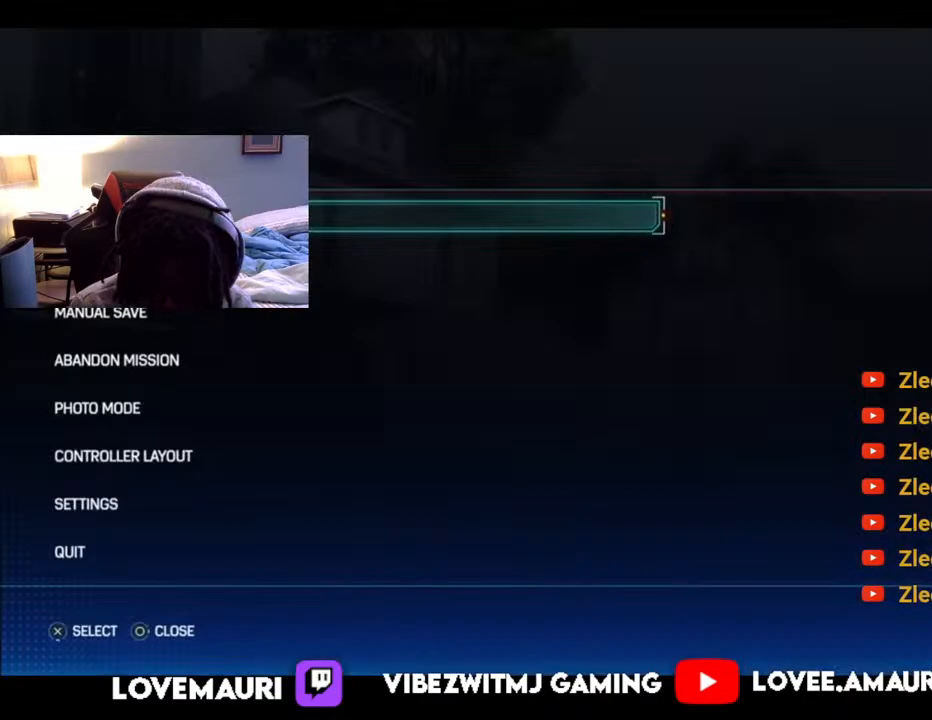
{"buttons": [], "left_stick": "center", "right_stick": "center", "events": []}
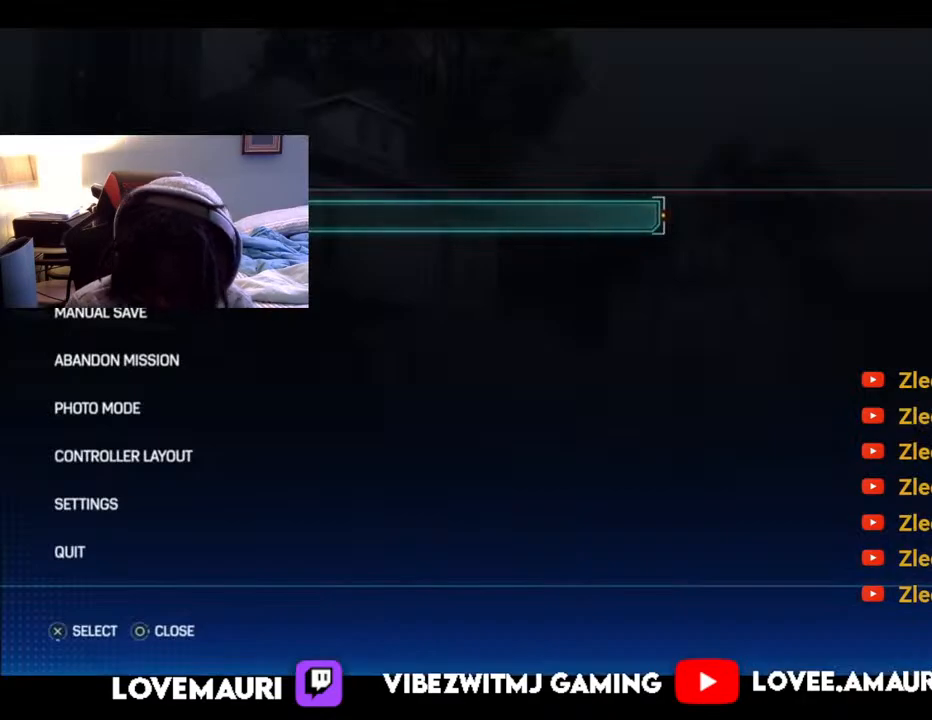
{"buttons": [], "left_stick": "center", "right_stick": "center", "events": []}
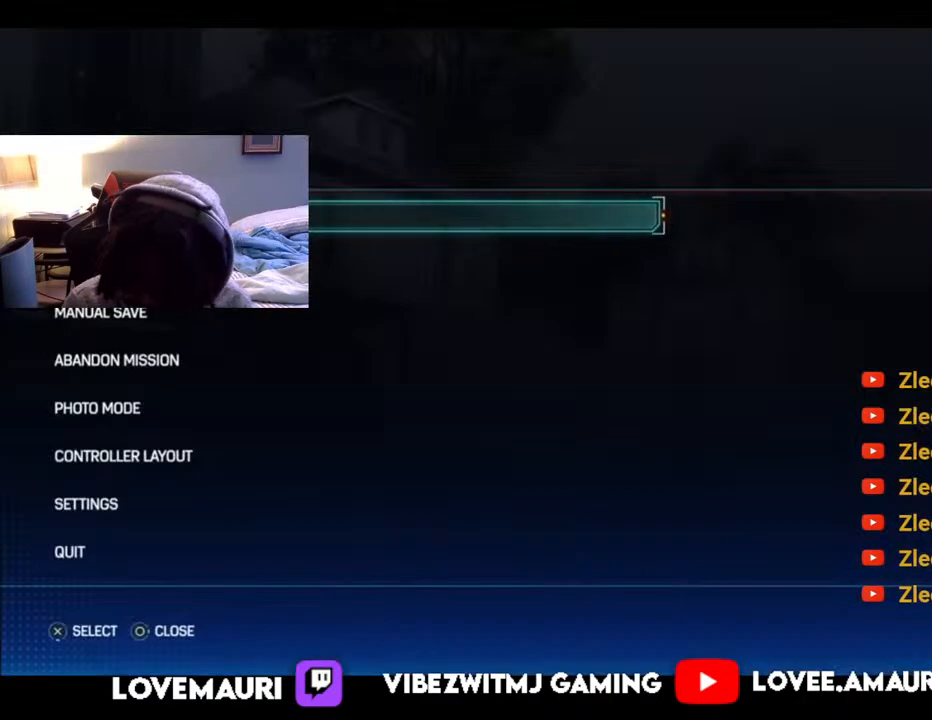
{"buttons": [], "left_stick": "center", "right_stick": "center", "events": []}
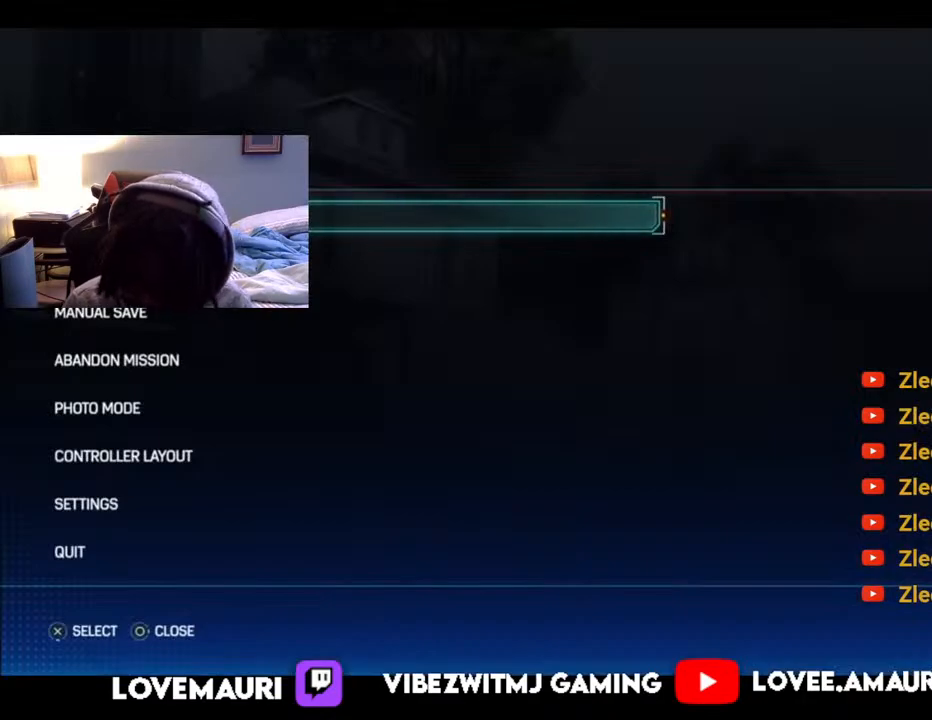
{"buttons": [], "left_stick": "center", "right_stick": "center", "events": []}
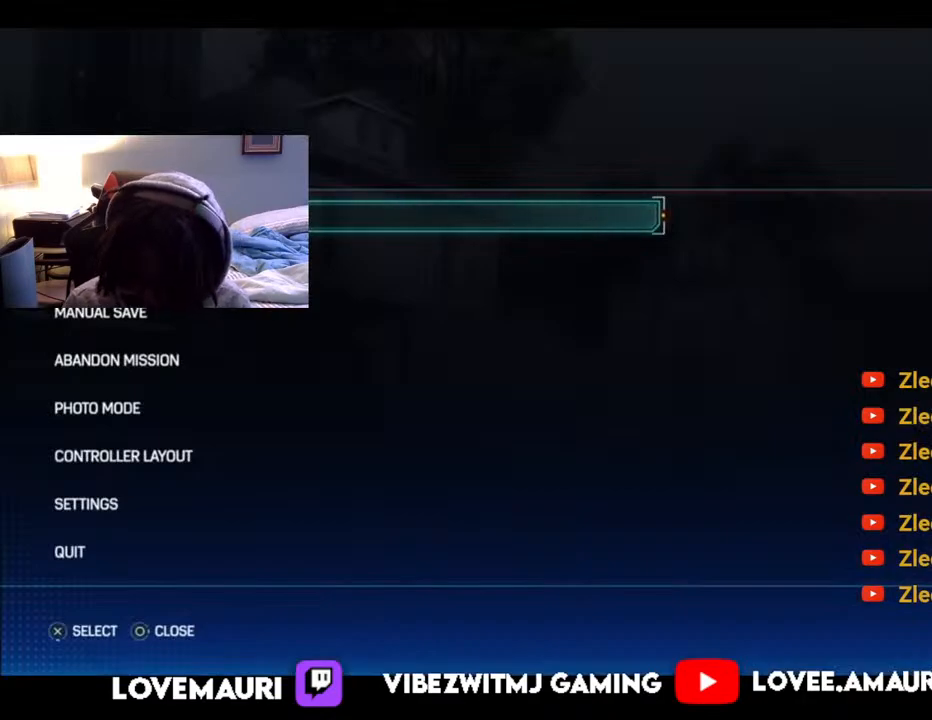
{"buttons": [], "left_stick": "center", "right_stick": "center", "events": [[300, "CIRCLE", "down"], [433, "CIRCLE", "up"]]}
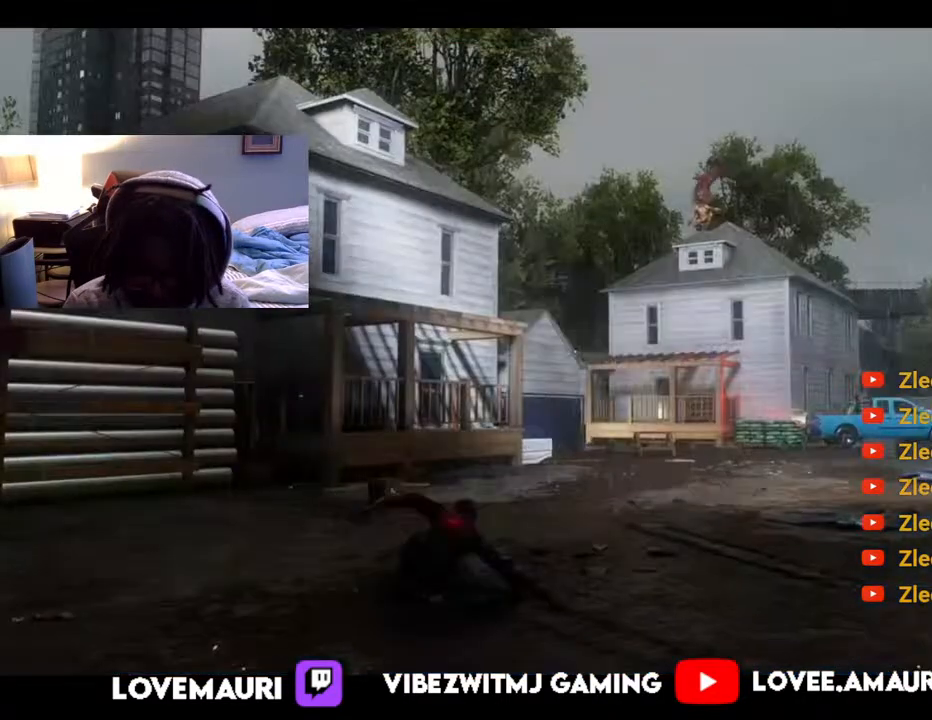
{"buttons": [], "left_stick": "left", "right_stick": "center", "events": [[100, "left_stick", "left"]]}
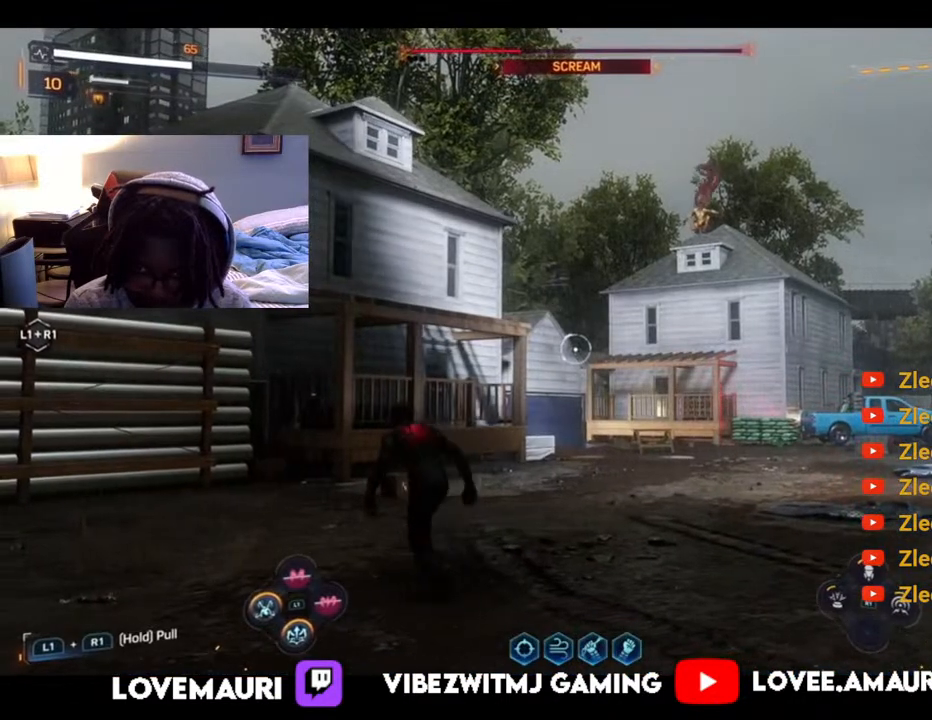
{"buttons": [], "left_stick": "left", "right_stick": "center", "events": []}